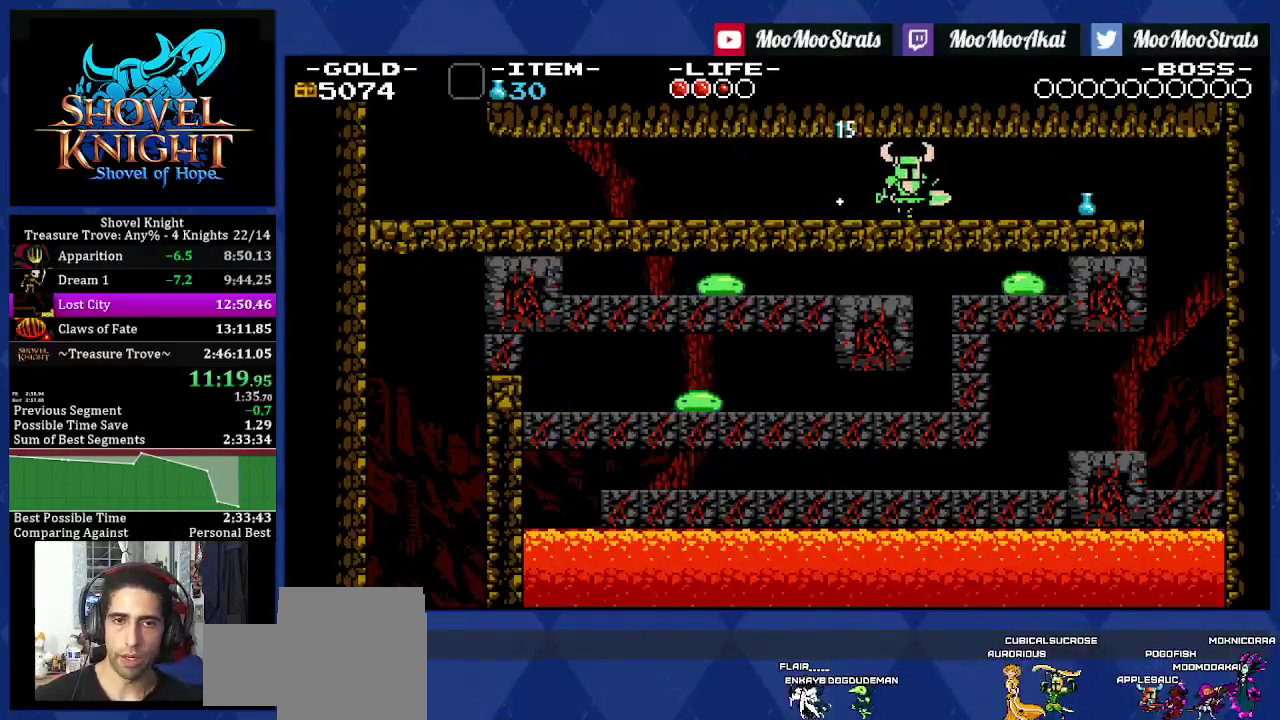
Gameplay with a controller (PlayStation layout); each line is a JSON object with the inputs held at the frame after it. "events" lists button and stick changes between this image and that frame as [ms after this image, input, new state], when the widget could be followed in between. Not read: L3 R3.
{"buttons": ["DPAD_RIGHT"], "left_stick": "center", "right_stick": "center", "events": []}
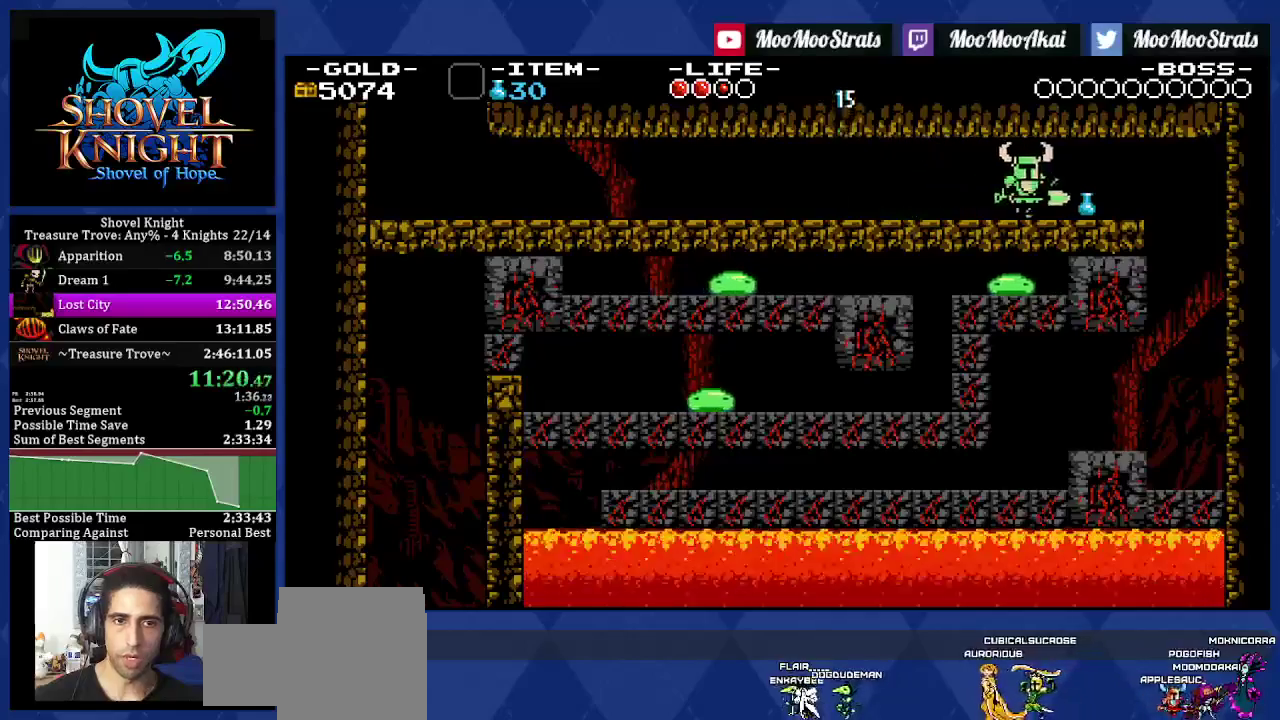
{"buttons": ["DPAD_RIGHT"], "left_stick": "center", "right_stick": "center", "events": []}
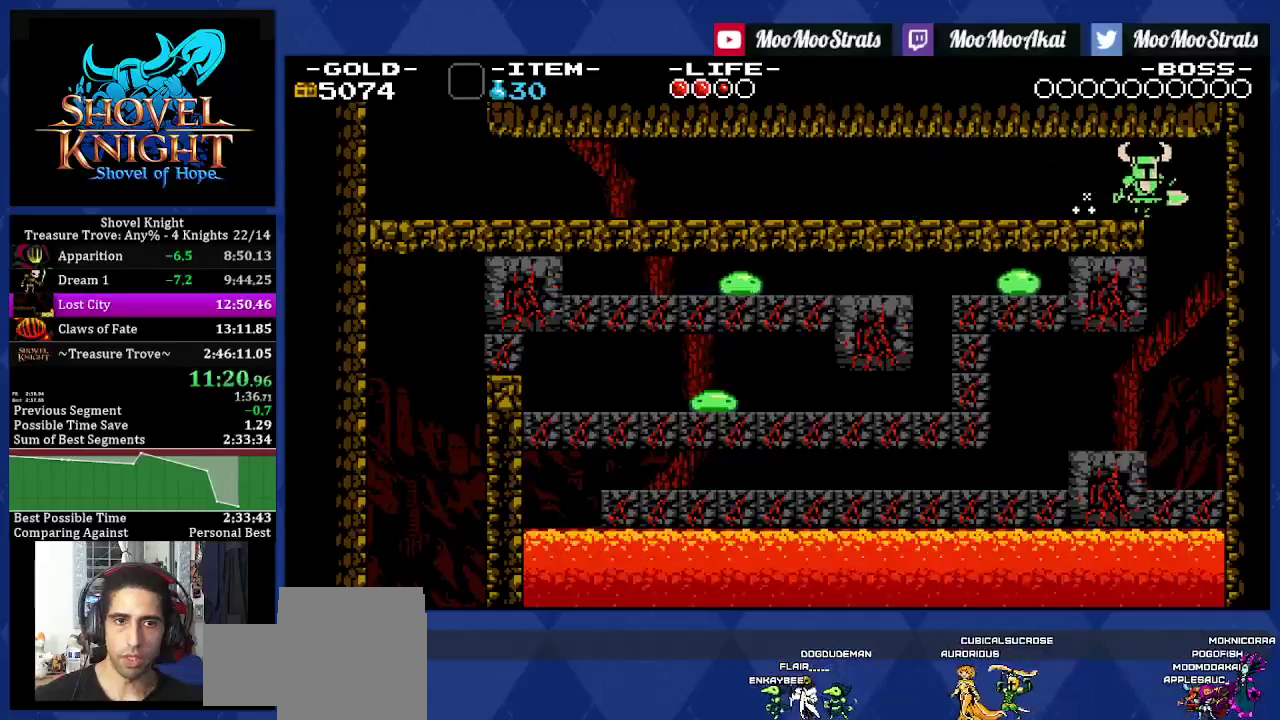
{"buttons": ["DPAD_LEFT"], "left_stick": "center", "right_stick": "center", "events": [[100, "DPAD_RIGHT", "up"], [167, "DPAD_LEFT", "down"]]}
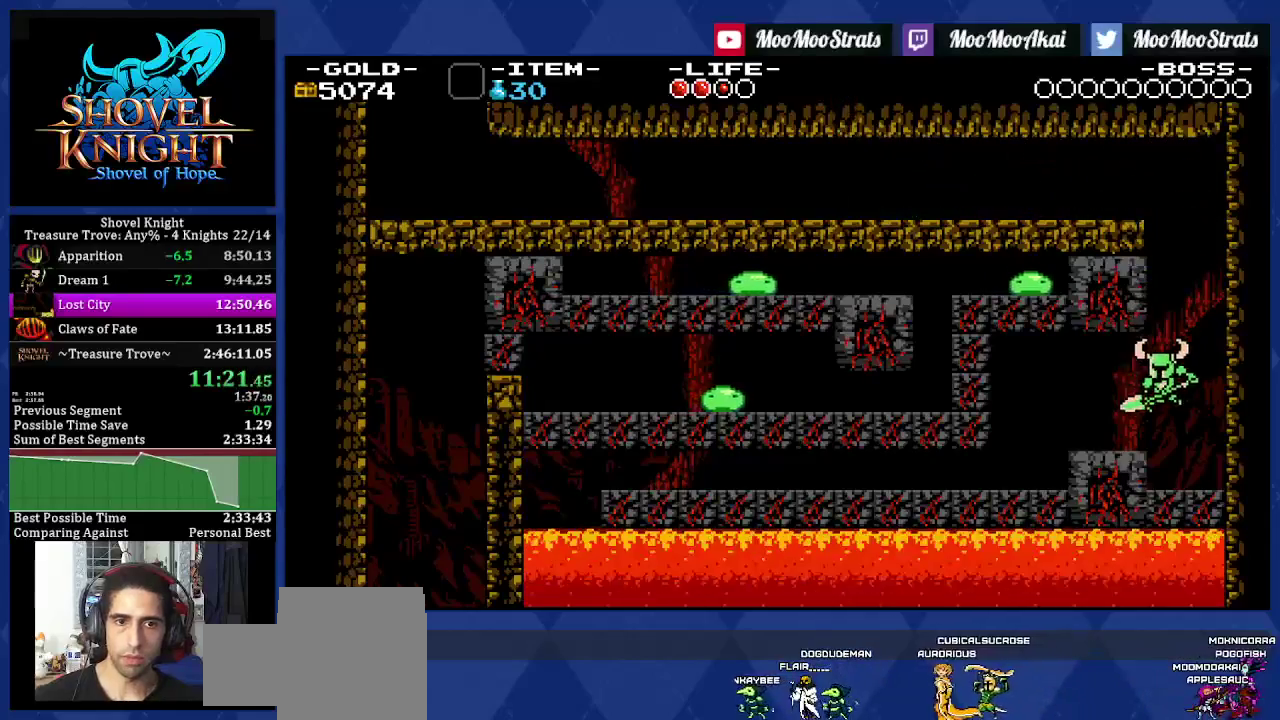
{"buttons": ["DPAD_LEFT"], "left_stick": "center", "right_stick": "center", "events": [[317, "CROSS", "down"], [350, "SQUARE", "down"], [383, "CROSS", "up"], [450, "SQUARE", "up"]]}
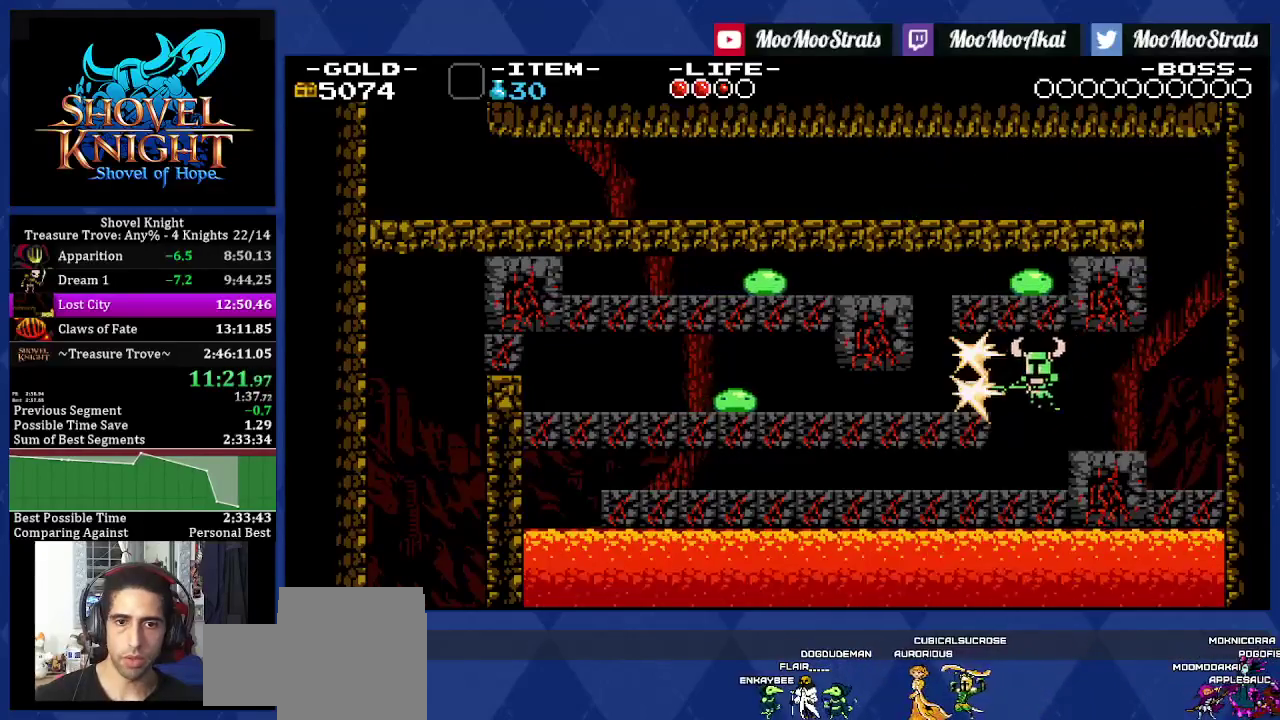
{"buttons": ["DPAD_LEFT"], "left_stick": "center", "right_stick": "center", "events": [[250, "CROSS", "down"], [283, "SQUARE", "down"], [317, "CROSS", "up"], [450, "SQUARE", "up"]]}
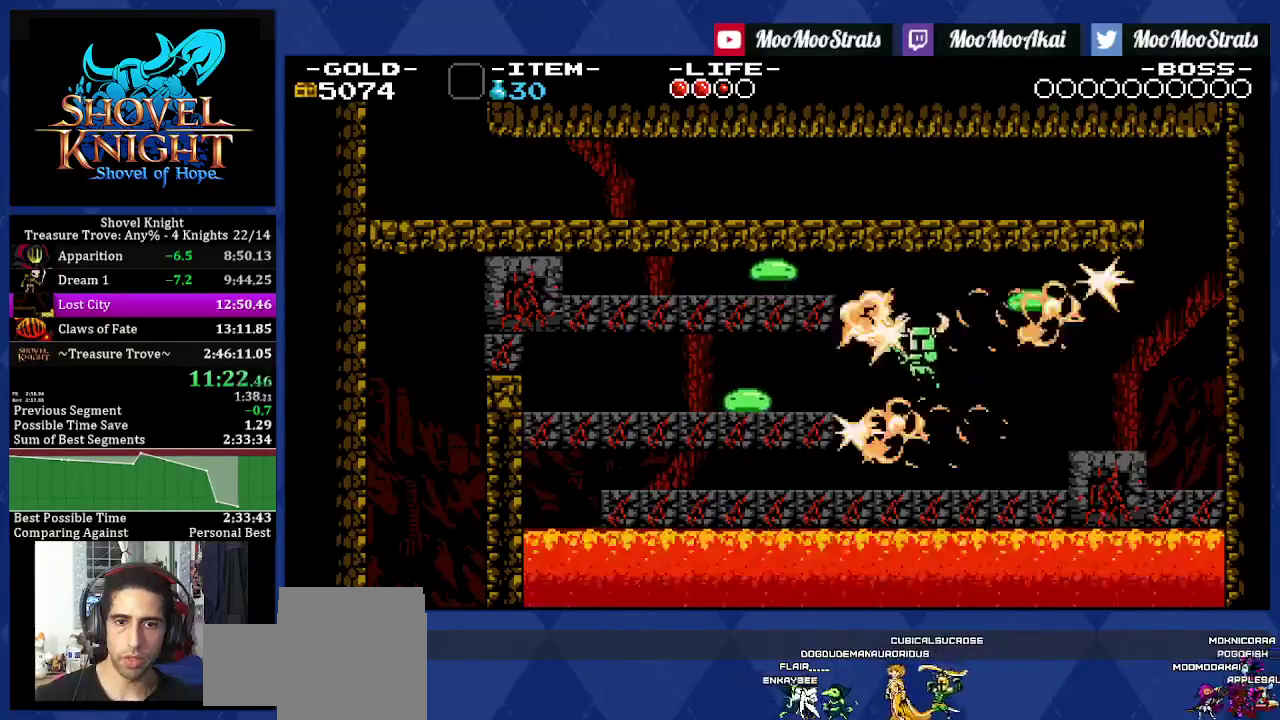
{"buttons": ["DPAD_RIGHT"], "left_stick": "center", "right_stick": "center", "events": [[450, "DPAD_LEFT", "up"], [467, "DPAD_RIGHT", "down"]]}
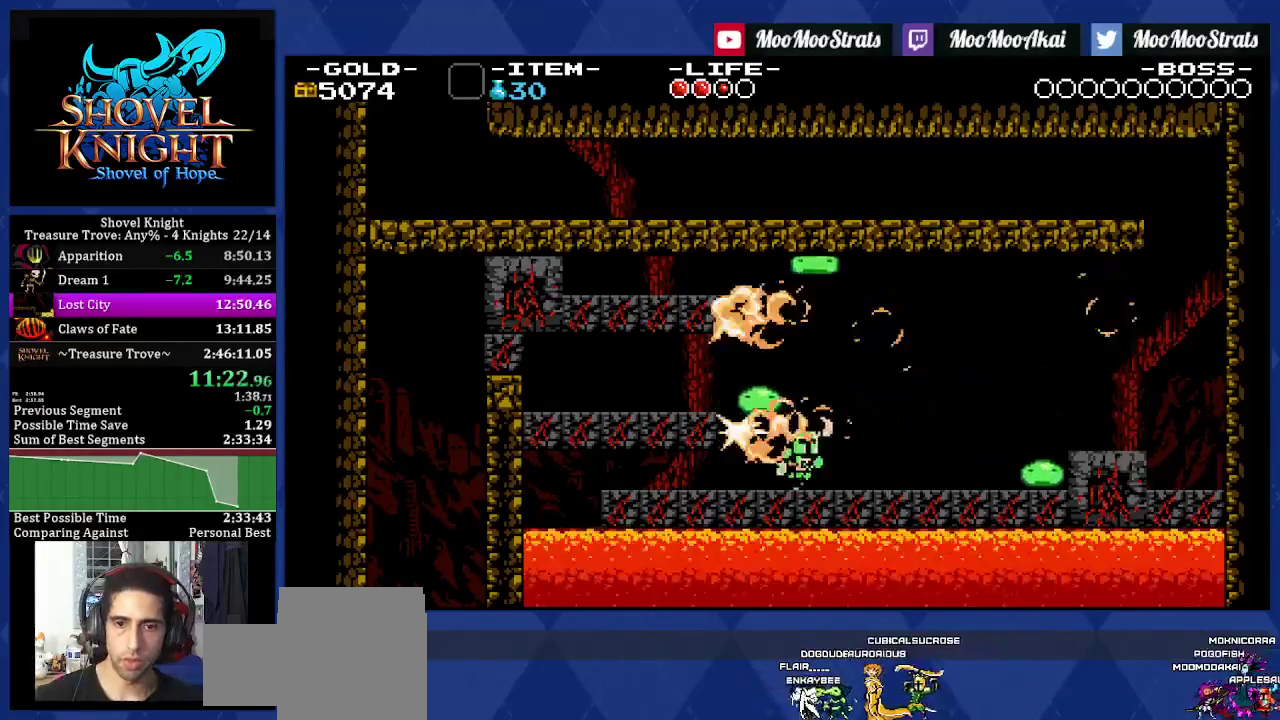
{"buttons": ["DPAD_LEFT"], "left_stick": "center", "right_stick": "center", "events": [[33, "CROSS", "down"], [67, "DPAD_RIGHT", "up"], [383, "CROSS", "up"], [433, "DPAD_LEFT", "down"]]}
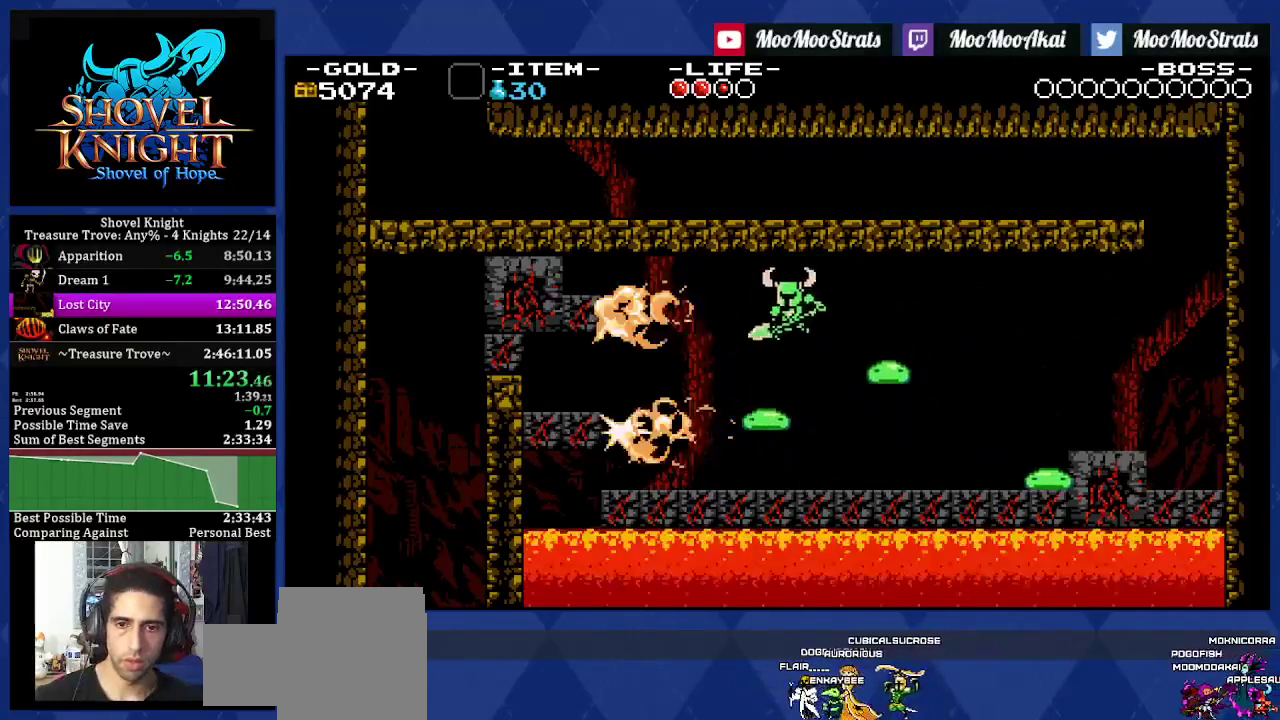
{"buttons": ["DPAD_LEFT"], "left_stick": "center", "right_stick": "center", "events": []}
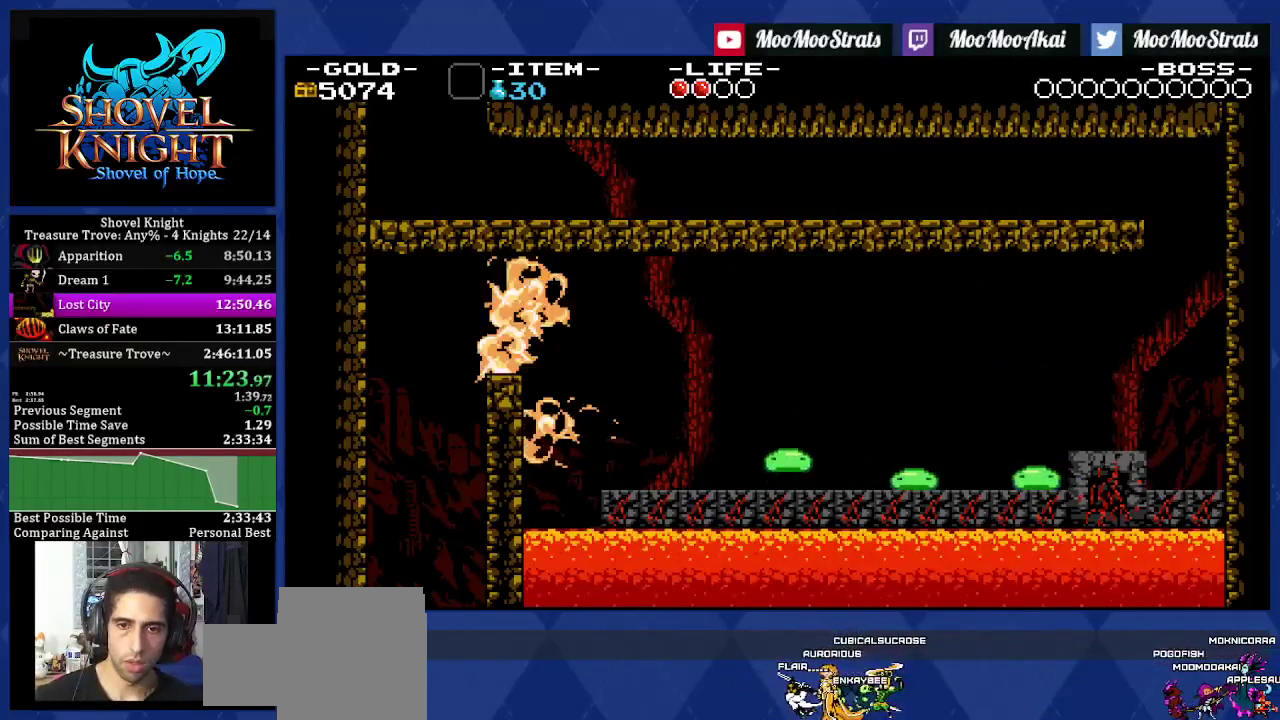
{"buttons": ["DPAD_LEFT"], "left_stick": "center", "right_stick": "center", "events": [[200, "CROSS", "down"], [267, "CROSS", "up"]]}
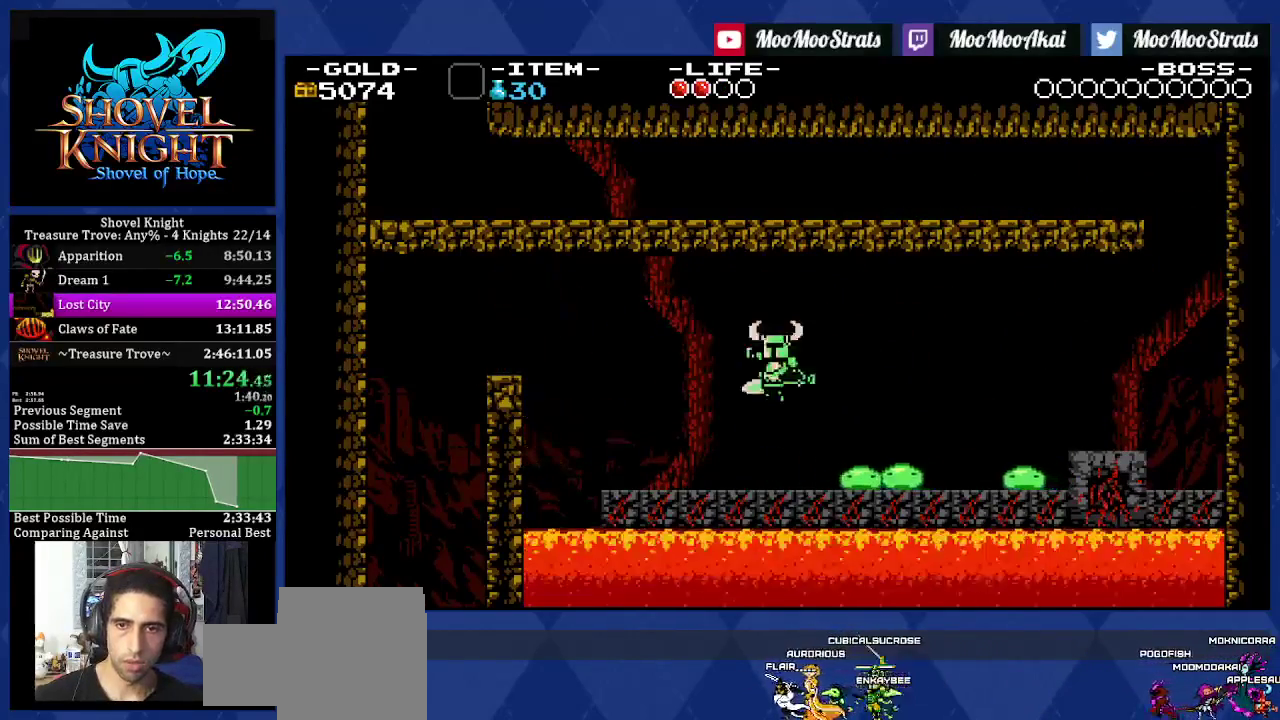
{"buttons": ["DPAD_LEFT"], "left_stick": "center", "right_stick": "center", "events": []}
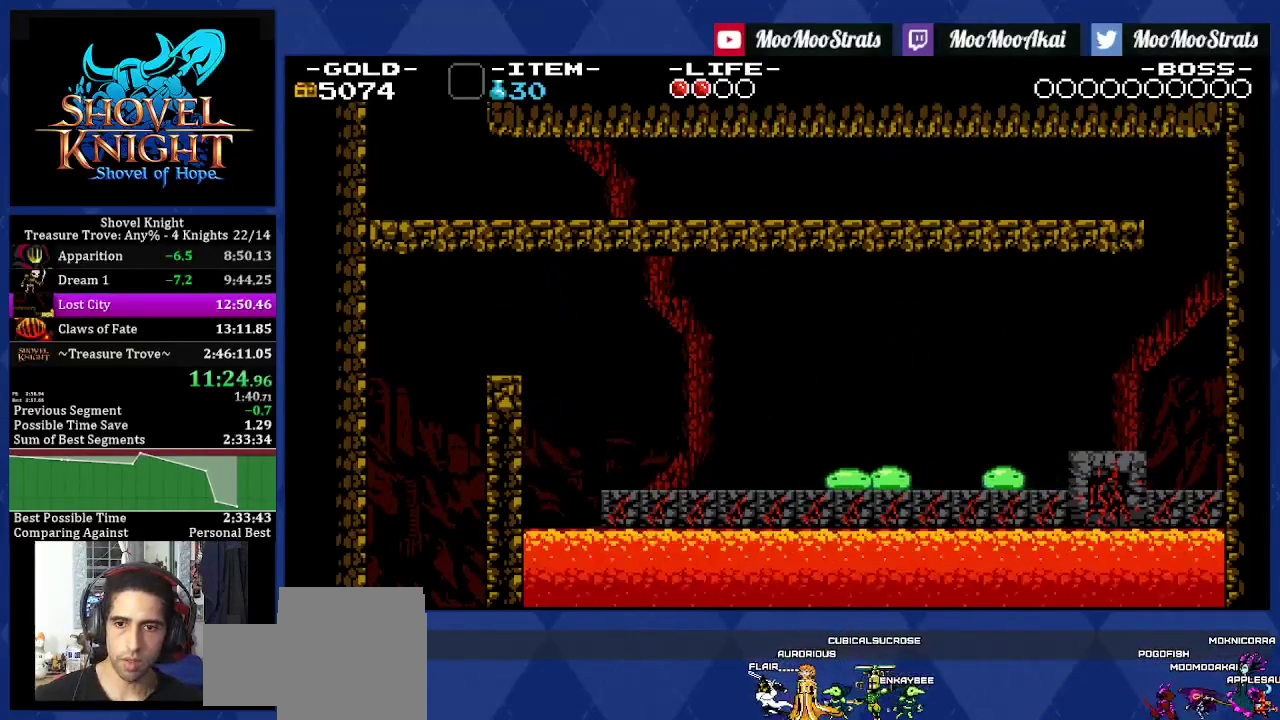
{"buttons": ["DPAD_LEFT"], "left_stick": "center", "right_stick": "center", "events": [[33, "CROSS", "down"], [267, "CROSS", "up"]]}
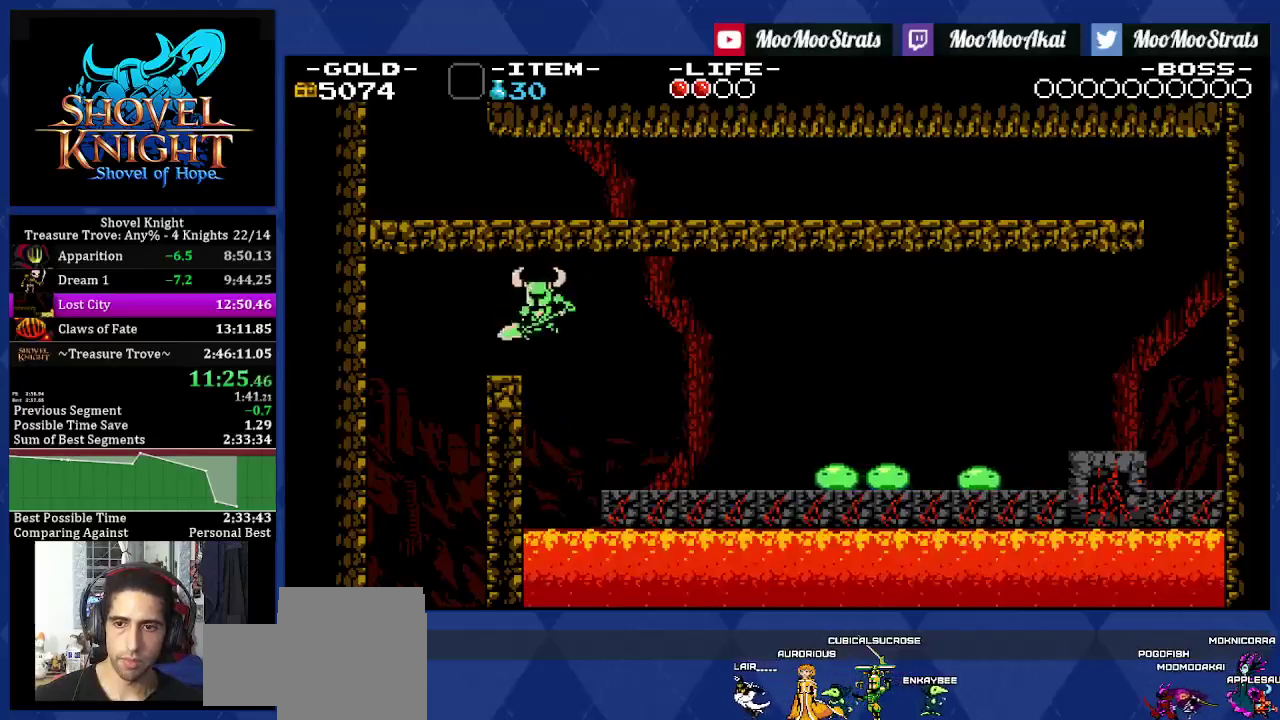
{"buttons": ["DPAD_RIGHT"], "left_stick": "center", "right_stick": "center", "events": [[383, "DPAD_LEFT", "up"], [433, "DPAD_RIGHT", "down"]]}
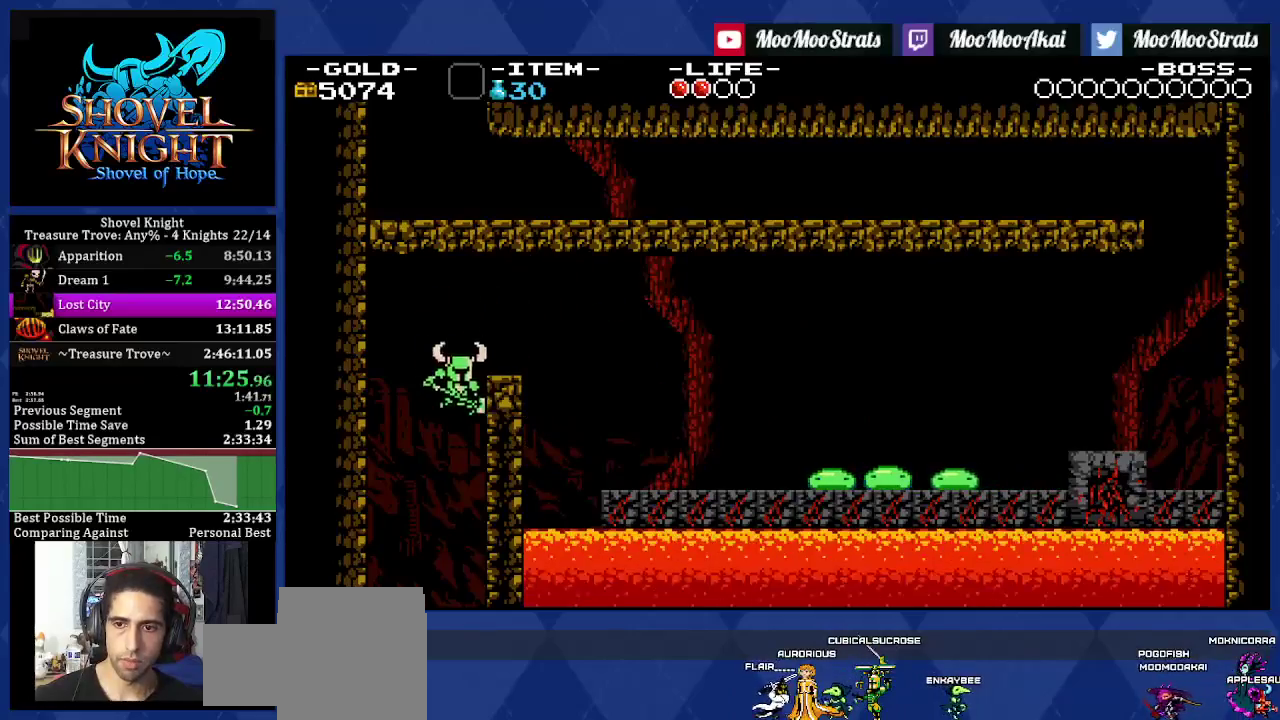
{"buttons": ["DPAD_LEFT"], "left_stick": "center", "right_stick": "center", "events": [[150, "DPAD_LEFT", "down"], [167, "DPAD_RIGHT", "up"]]}
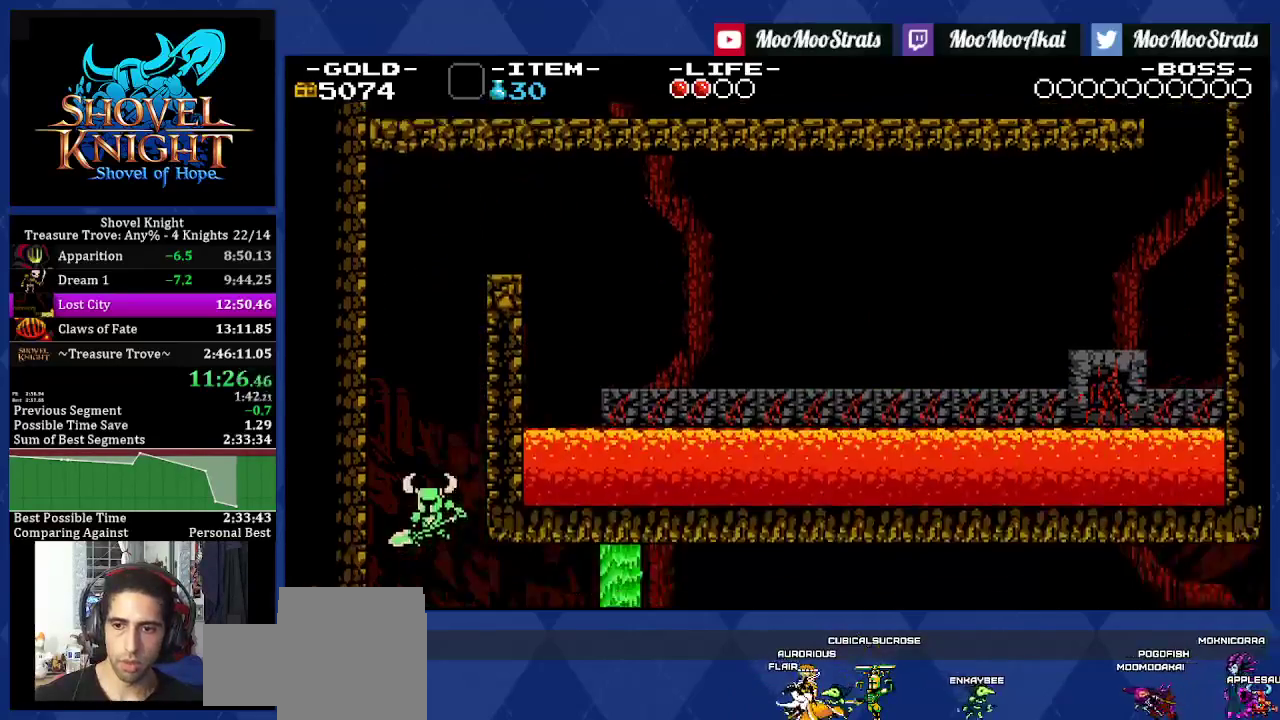
{"buttons": ["DPAD_LEFT"], "left_stick": "center", "right_stick": "center", "events": []}
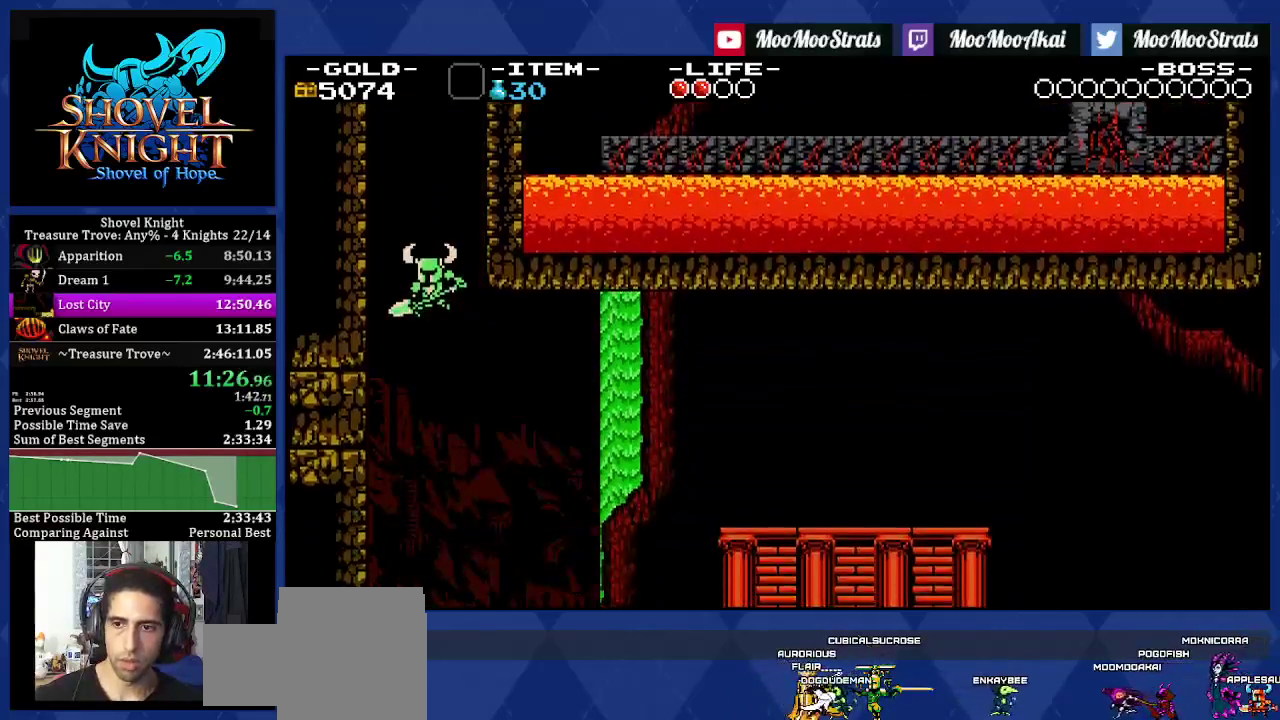
{"buttons": ["DPAD_LEFT"], "left_stick": "center", "right_stick": "center", "events": [[367, "SQUARE", "down"], [500, "SQUARE", "up"]]}
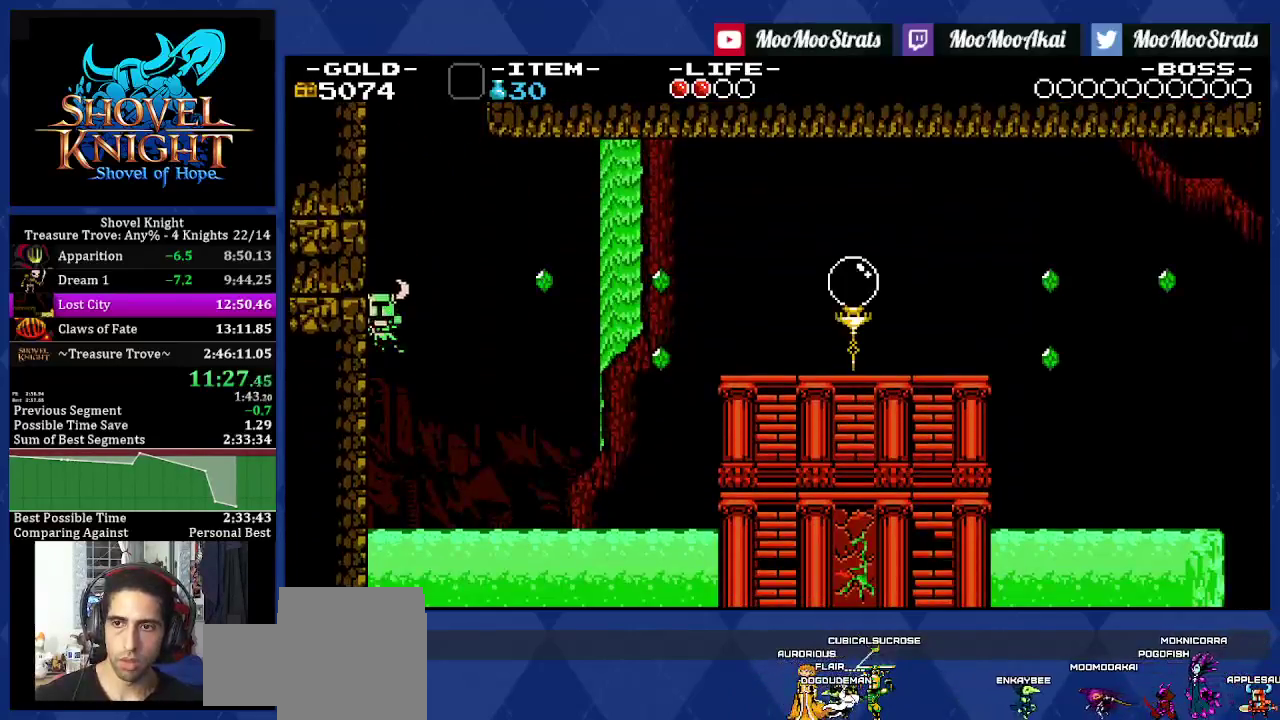
{"buttons": ["SQUARE", "DPAD_LEFT"], "left_stick": "center", "right_stick": "center", "events": [[433, "SQUARE", "down"]]}
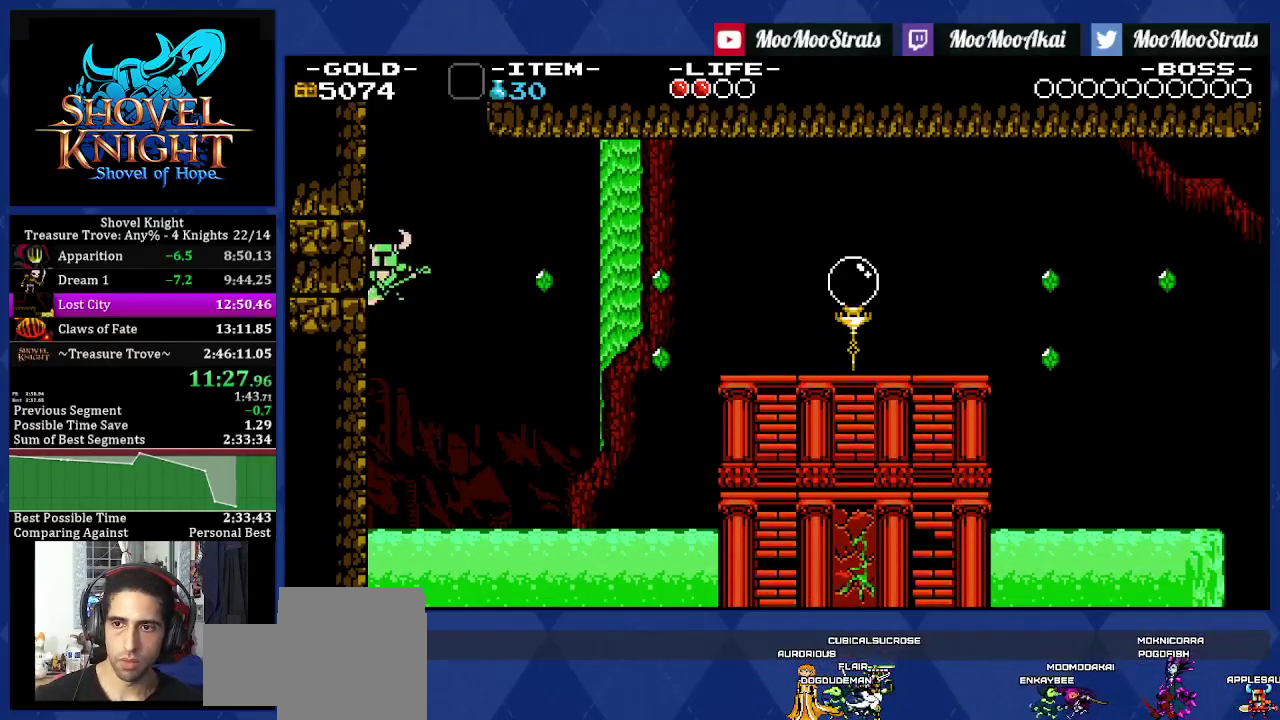
{"buttons": ["DPAD_LEFT"], "left_stick": "center", "right_stick": "center", "events": [[283, "CROSS", "down"], [367, "CROSS", "up"], [433, "CROSS", "down"], [433, "SQUARE", "up"], [483, "CROSS", "up"]]}
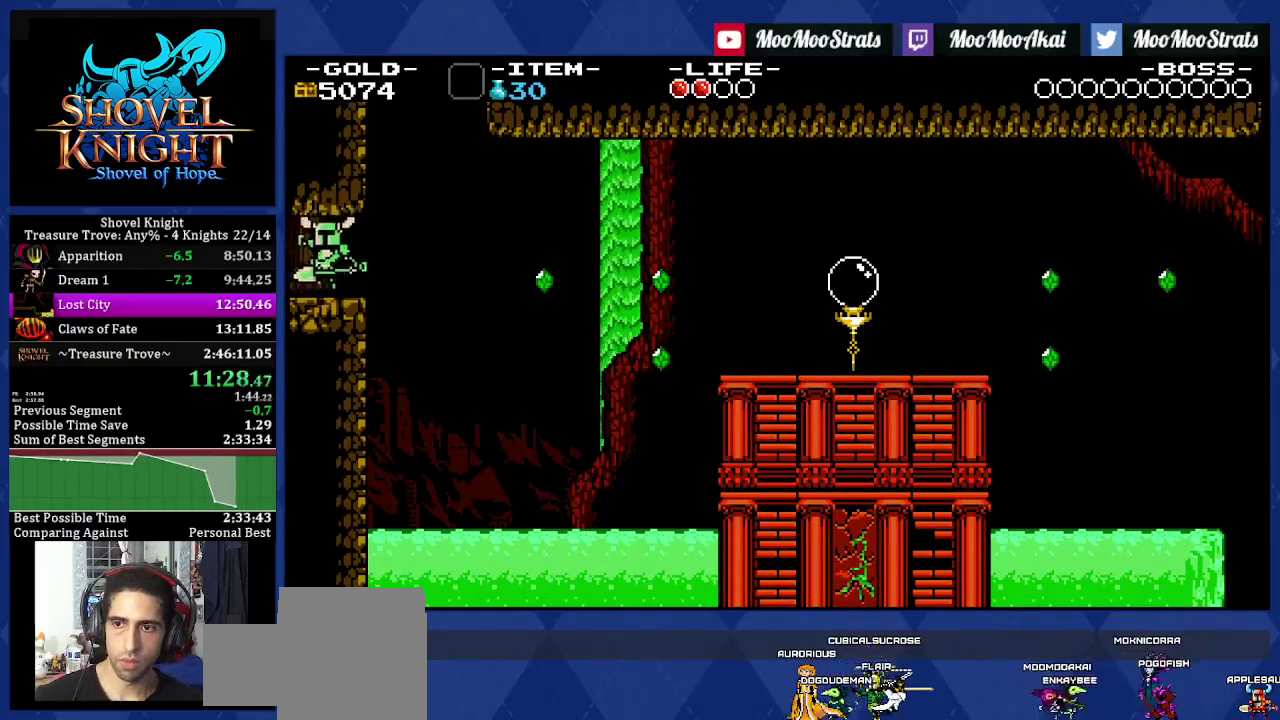
{"buttons": [], "left_stick": "center", "right_stick": "center", "events": [[500, "DPAD_LEFT", "up"]]}
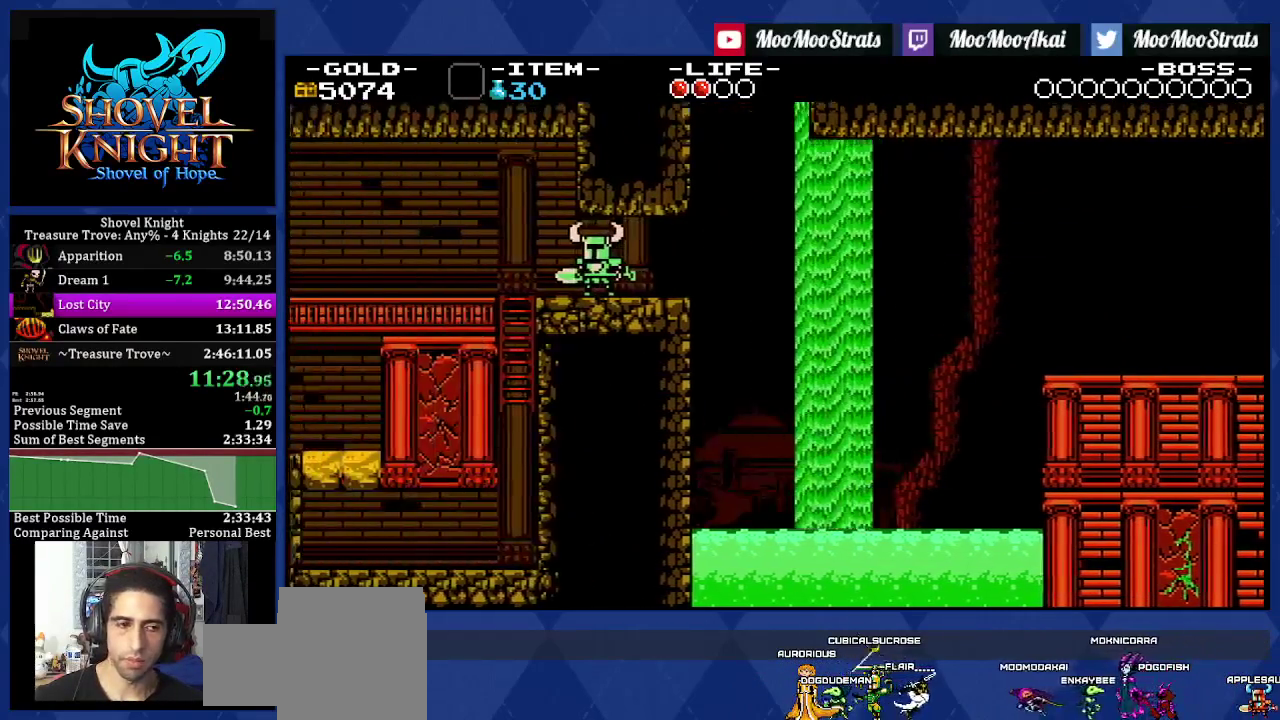
{"buttons": ["DPAD_LEFT"], "left_stick": "center", "right_stick": "center", "events": [[100, "DPAD_LEFT", "down"]]}
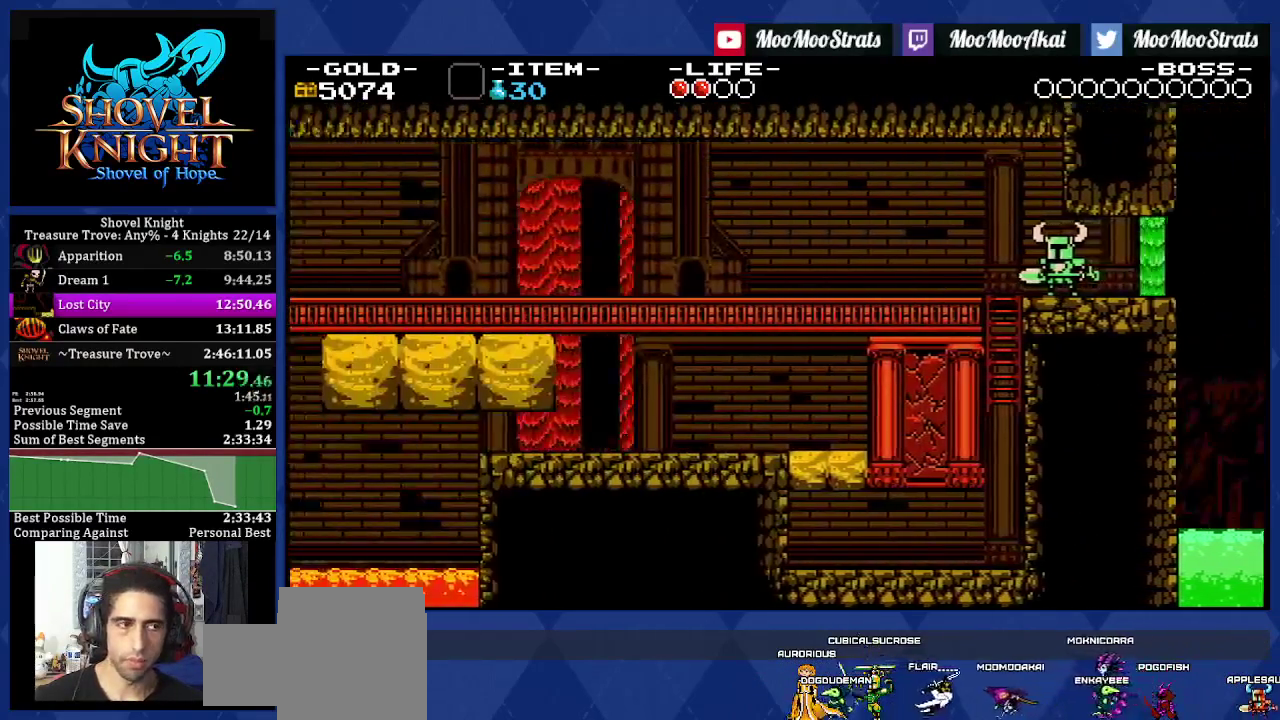
{"buttons": ["DPAD_LEFT"], "left_stick": "center", "right_stick": "center", "events": []}
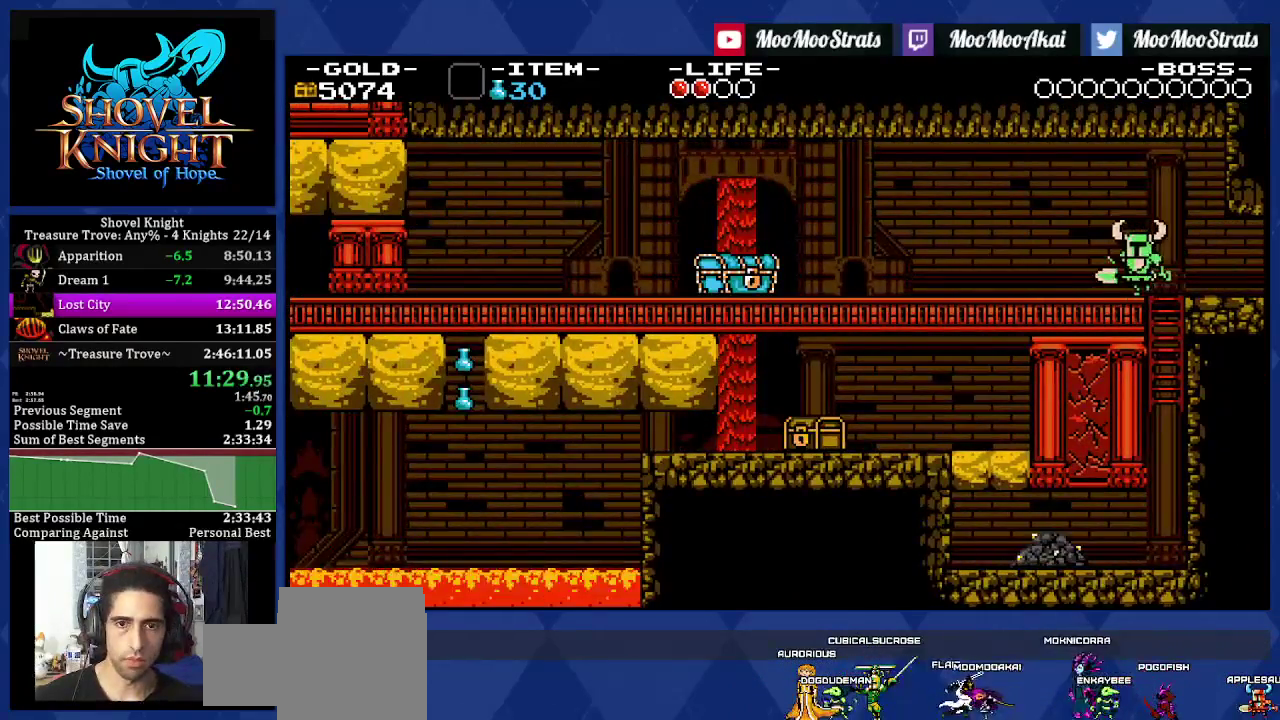
{"buttons": ["DPAD_LEFT"], "left_stick": "center", "right_stick": "center", "events": []}
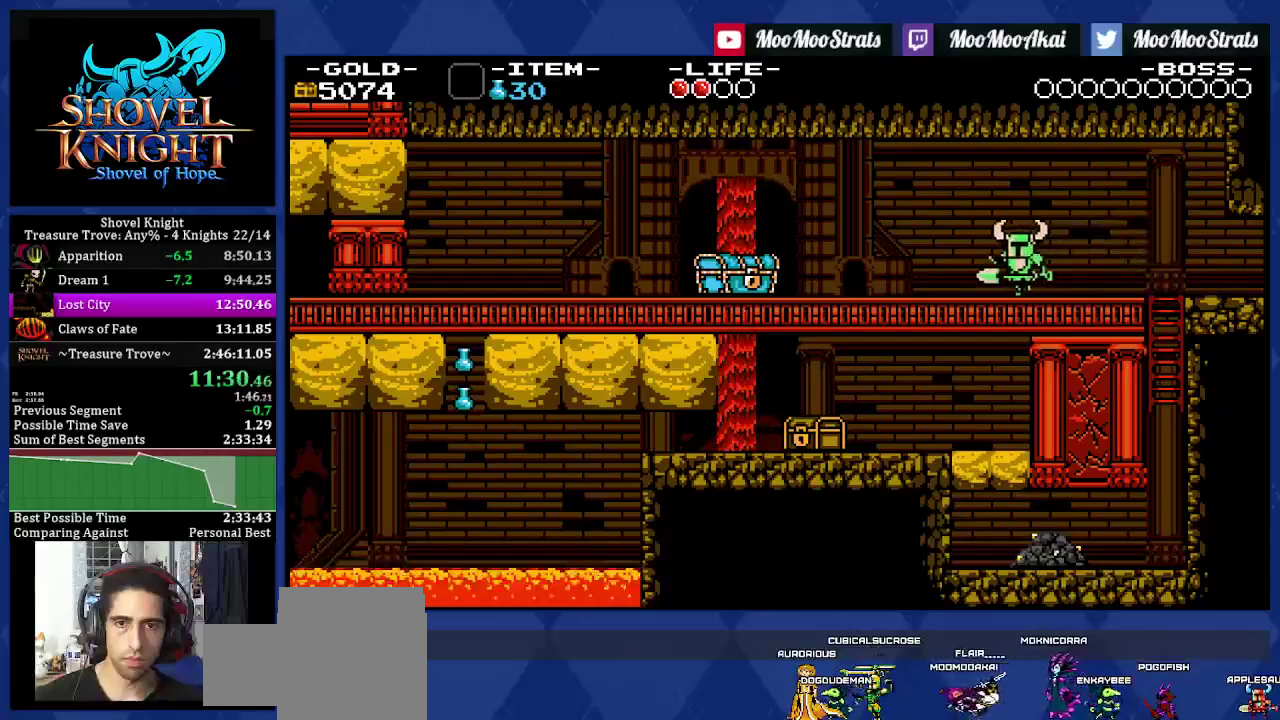
{"buttons": ["DPAD_LEFT"], "left_stick": "center", "right_stick": "center", "events": []}
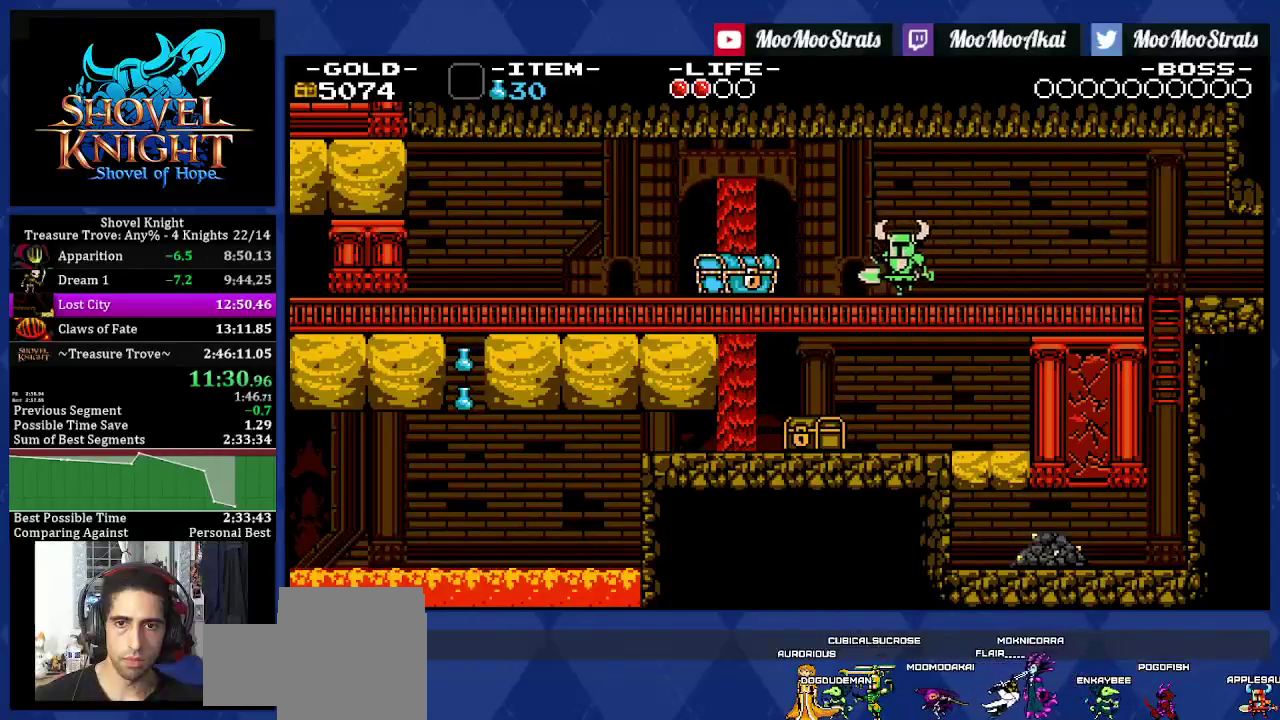
{"buttons": ["DPAD_LEFT"], "left_stick": "center", "right_stick": "center", "events": []}
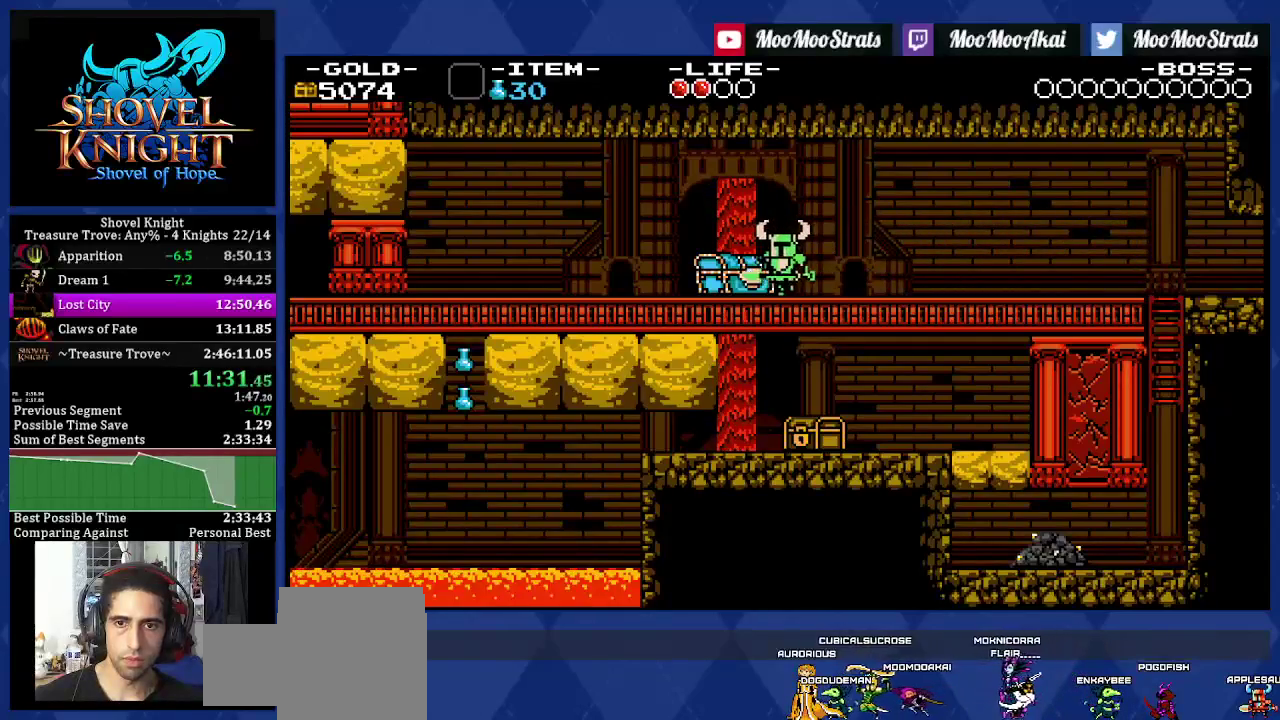
{"buttons": [], "left_stick": "center", "right_stick": "center", "events": [[17, "SQUARE", "down"], [383, "SQUARE", "up"], [400, "DPAD_LEFT", "up"]]}
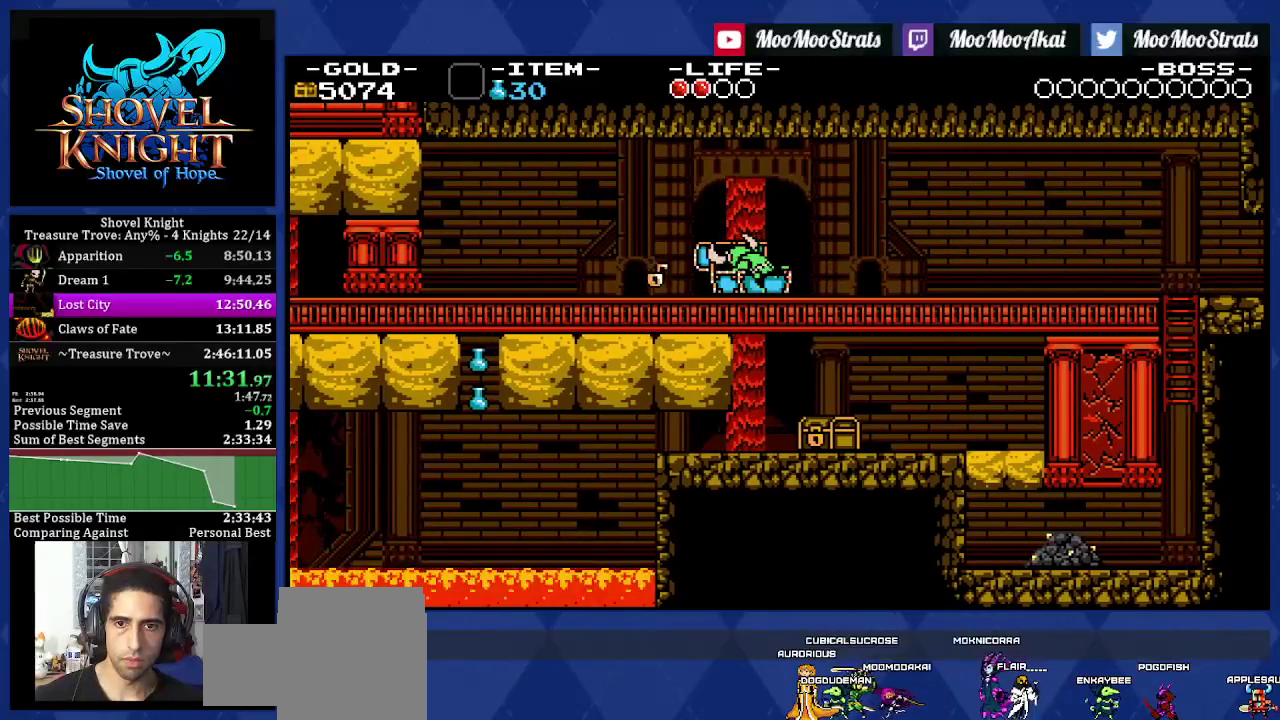
{"buttons": [], "left_stick": "center", "right_stick": "center", "events": []}
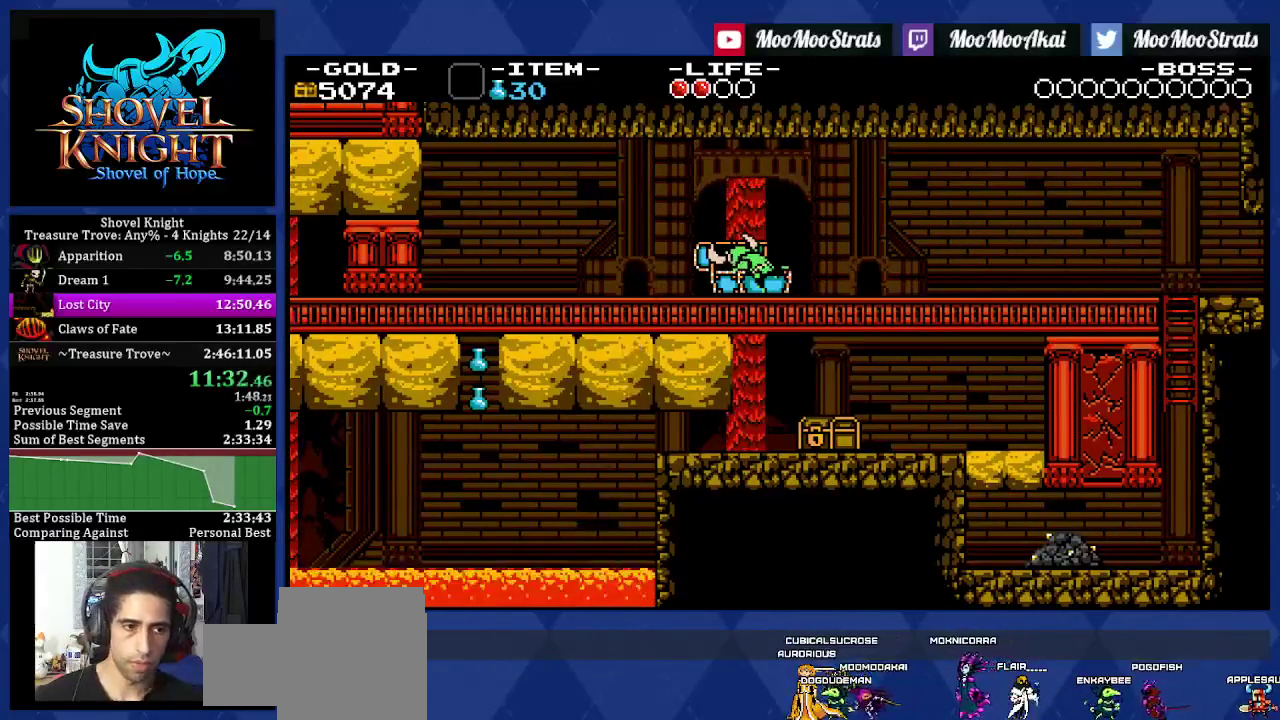
{"buttons": [], "left_stick": "center", "right_stick": "center", "events": []}
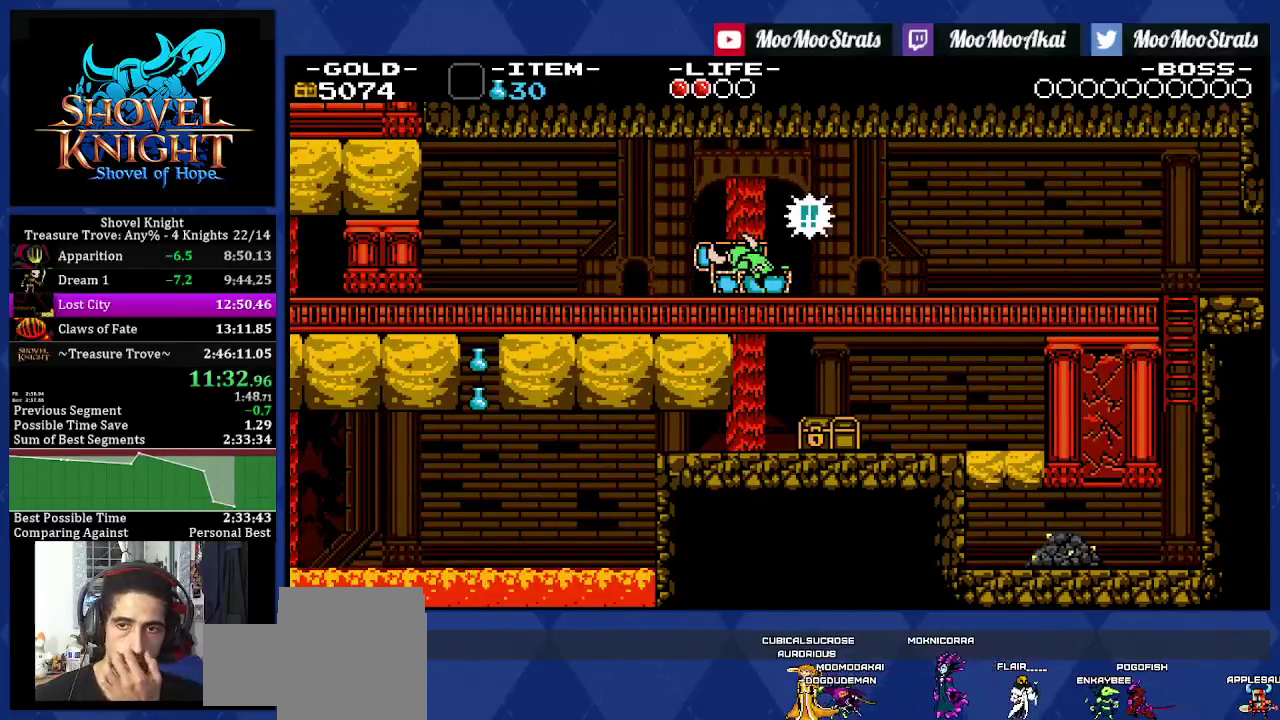
{"buttons": [], "left_stick": "center", "right_stick": "center", "events": []}
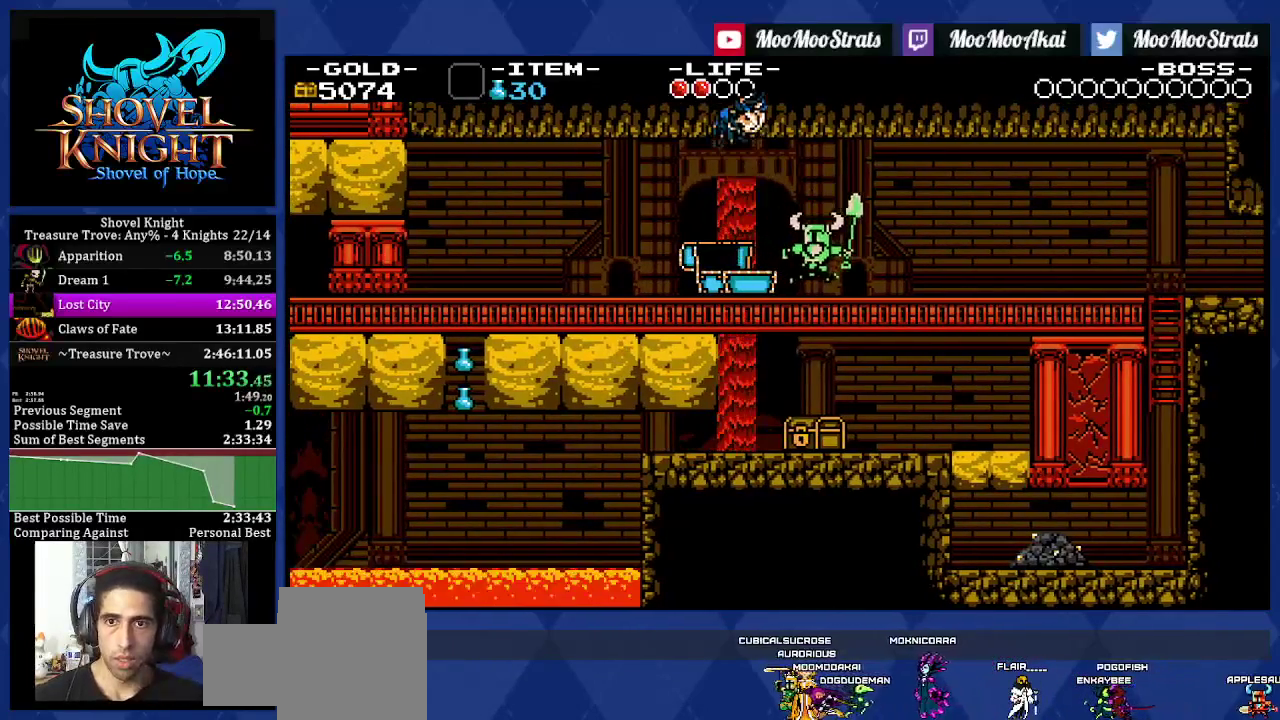
{"buttons": [], "left_stick": "center", "right_stick": "center", "events": []}
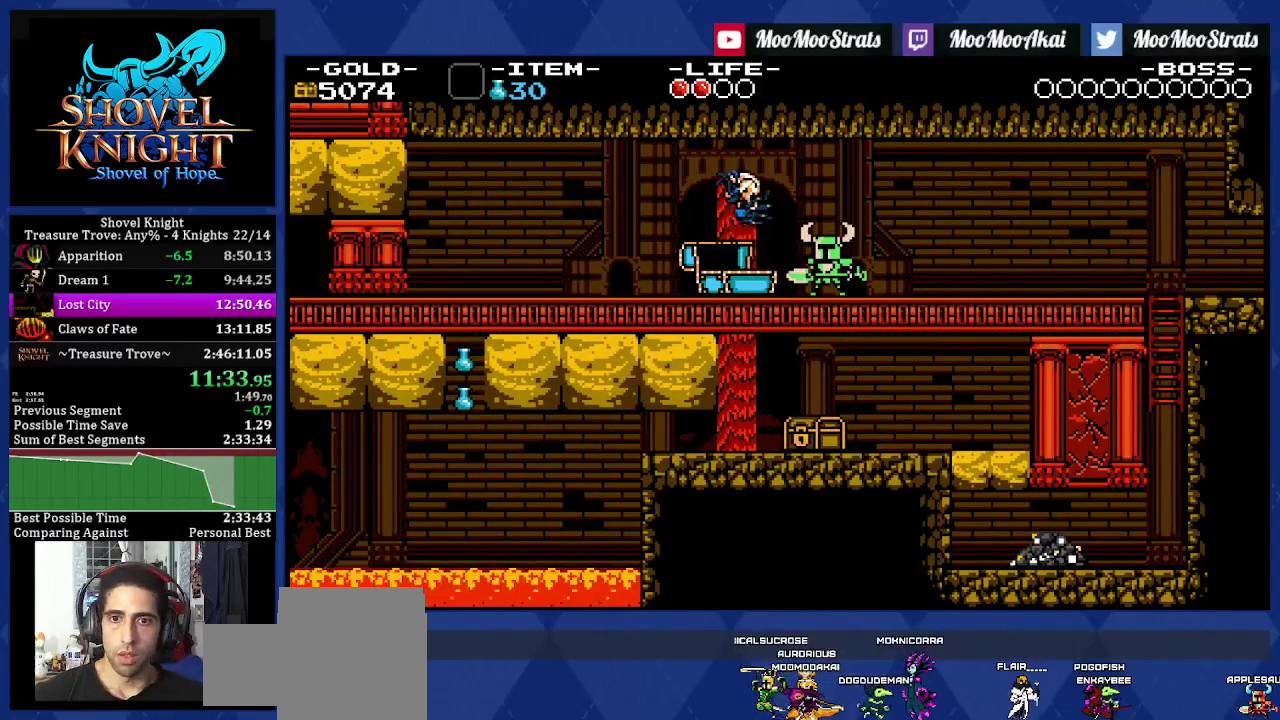
{"buttons": [], "left_stick": "center", "right_stick": "center", "events": []}
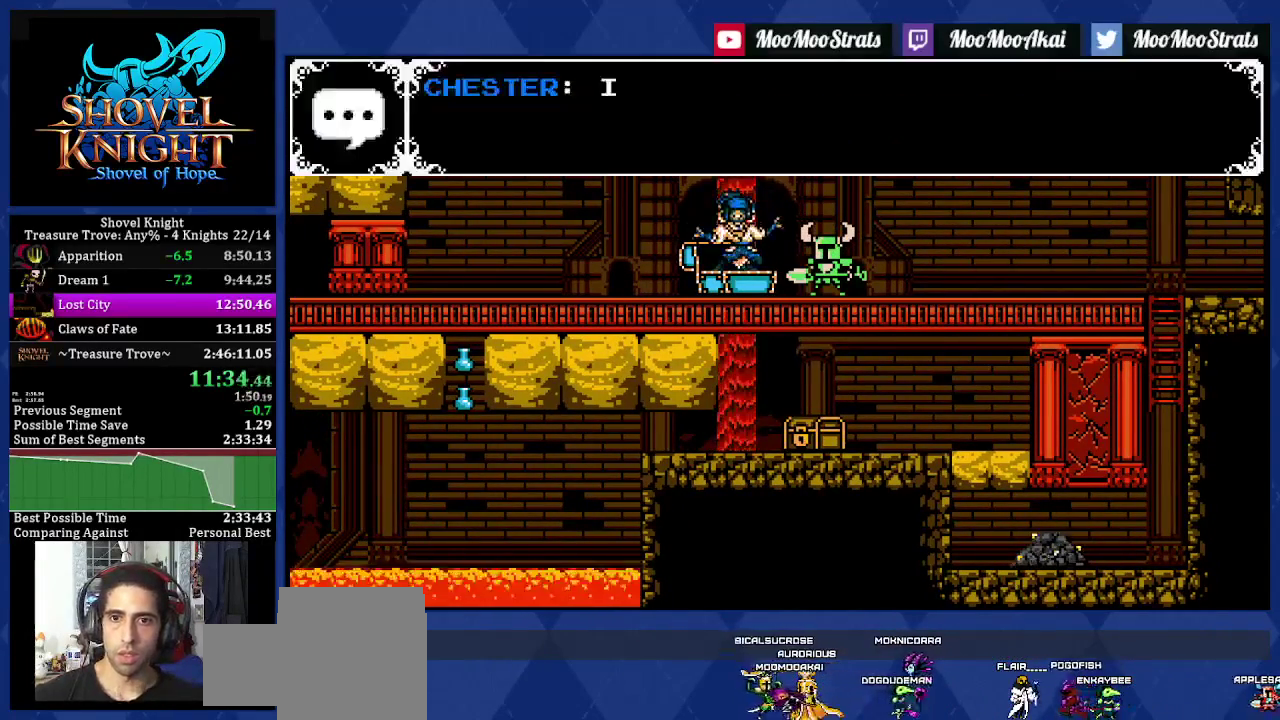
{"buttons": [], "left_stick": "center", "right_stick": "center", "events": []}